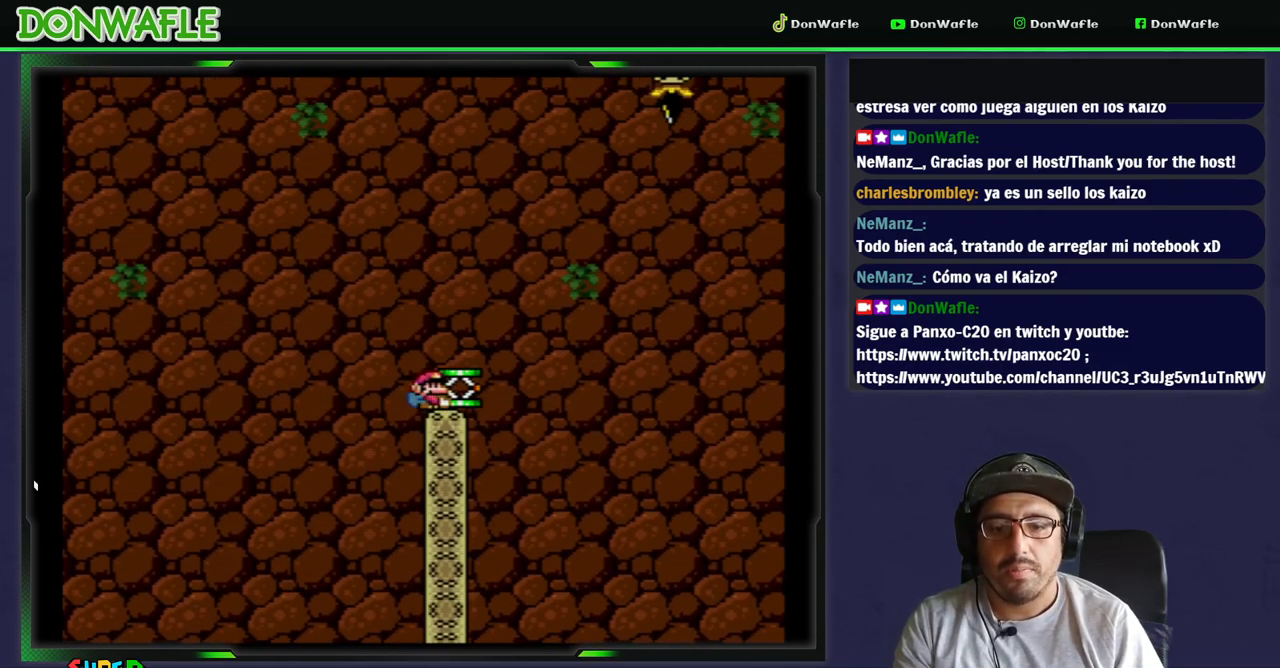
Gameplay with a controller (Nintendo layout); each line is a JSON object with the inputs held at the frame after it. "events" lists button and stick changes between this image and that frame as [ms after this image, input, new state], when the widget could be followed in between. Not read: L3 R3.
{"buttons": ["Y", "DPAD_DOWN"], "events": []}
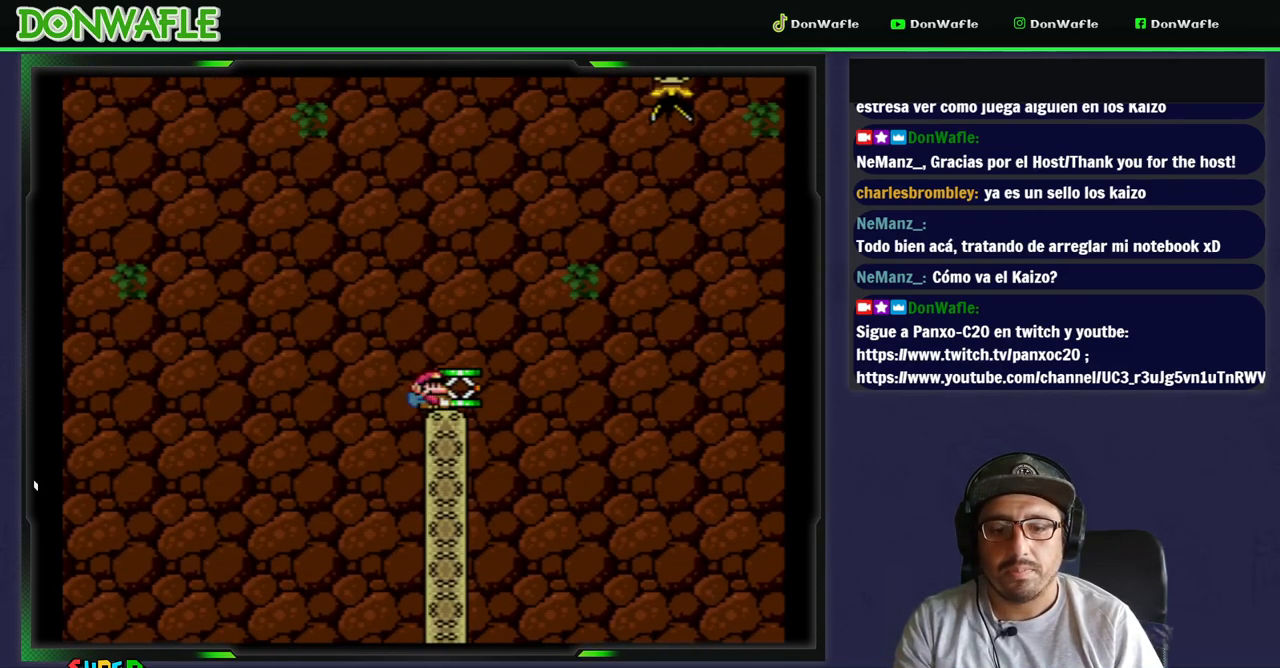
{"buttons": ["Y", "DPAD_LEFT"], "events": [[17, "DPAD_DOWN", "up"], [50, "DPAD_LEFT", "down"], [350, "DPAD_RIGHT", "down"], [400, "DPAD_RIGHT", "up"]]}
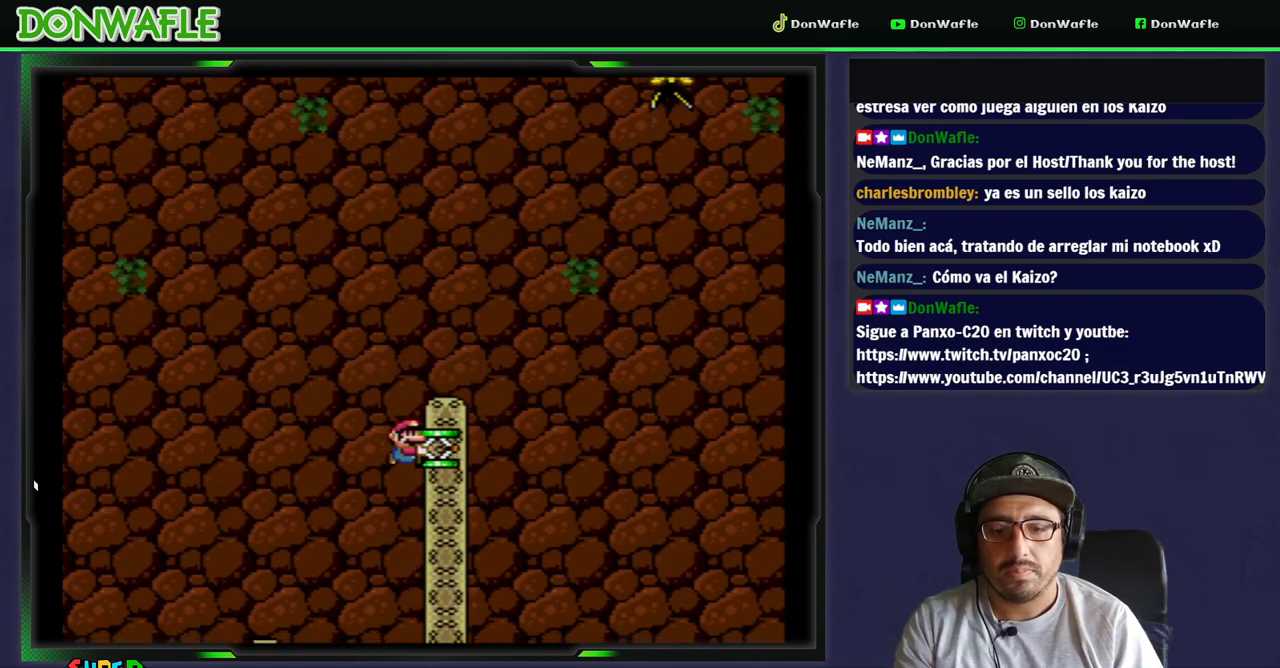
{"buttons": ["Y"], "events": [[167, "DPAD_LEFT", "up"]]}
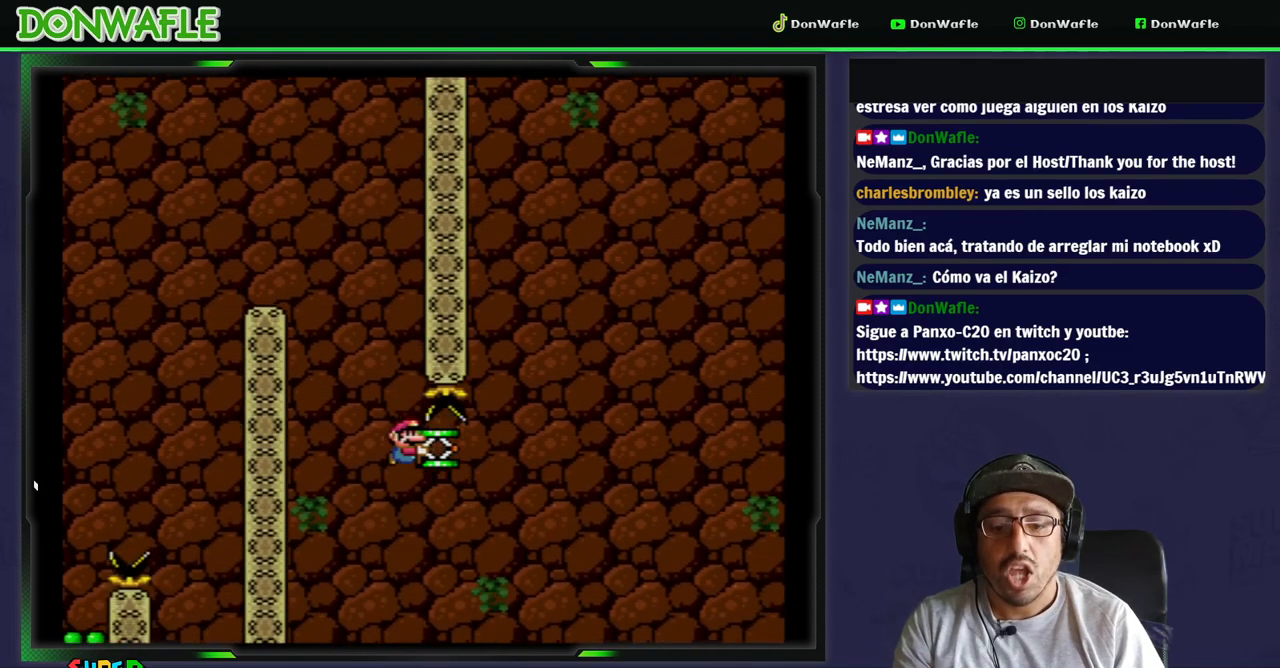
{"buttons": ["Y"], "events": [[17, "DPAD_RIGHT", "down"], [183, "DPAD_RIGHT", "up"]]}
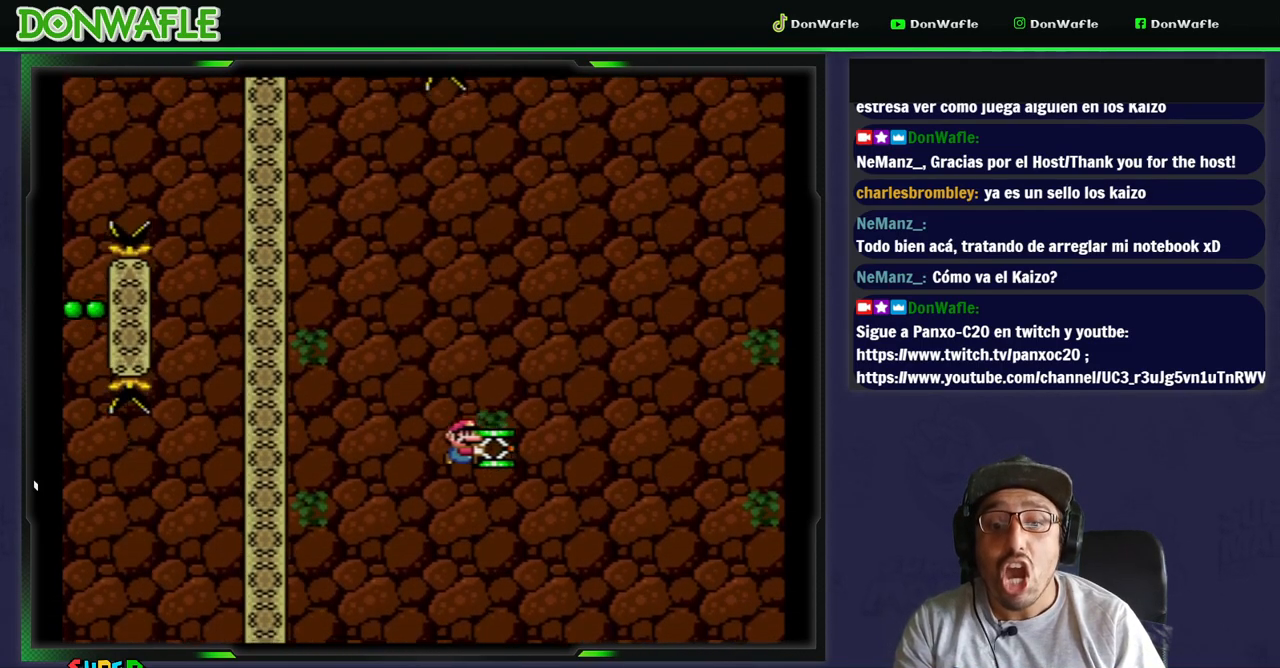
{"buttons": ["Y"], "events": []}
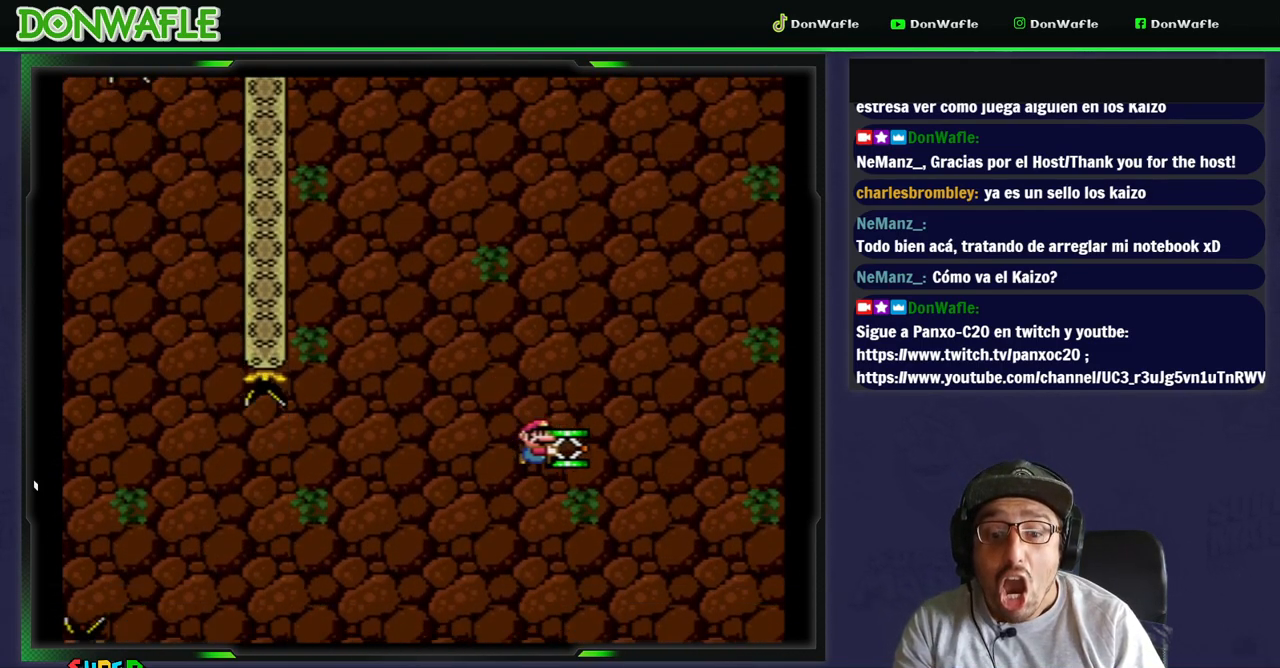
{"buttons": ["Y", "DPAD_LEFT"], "events": [[450, "DPAD_LEFT", "down"]]}
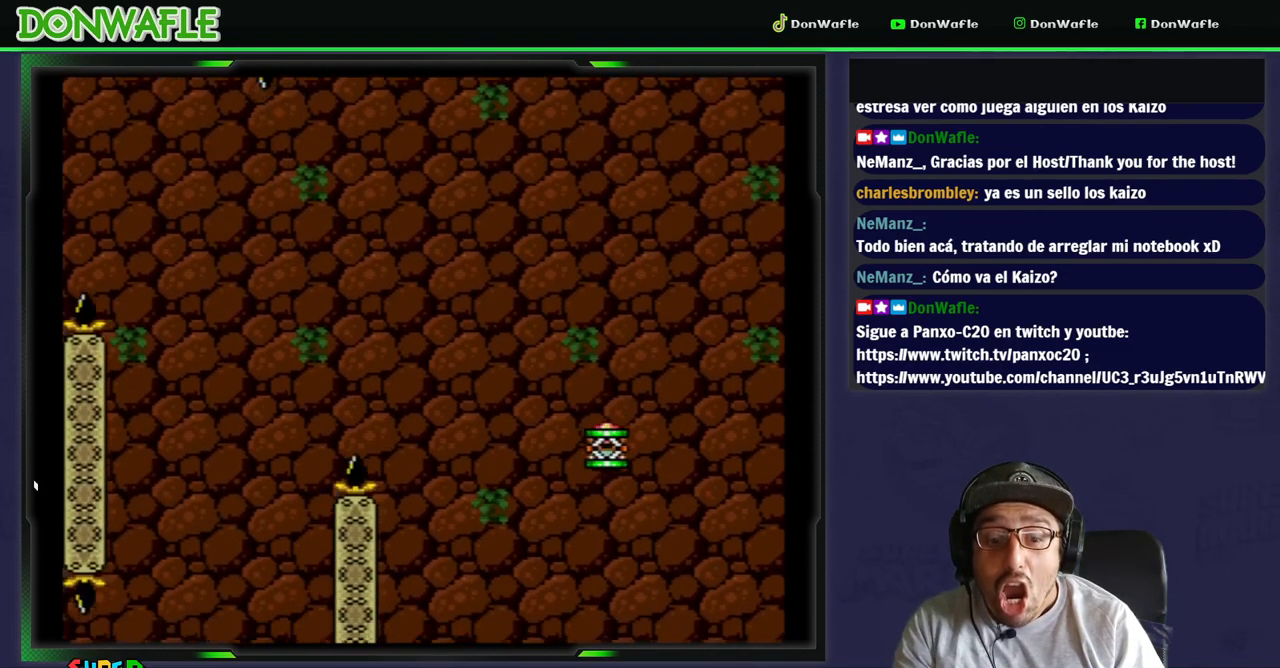
{"buttons": ["Y", "DPAD_LEFT"], "events": []}
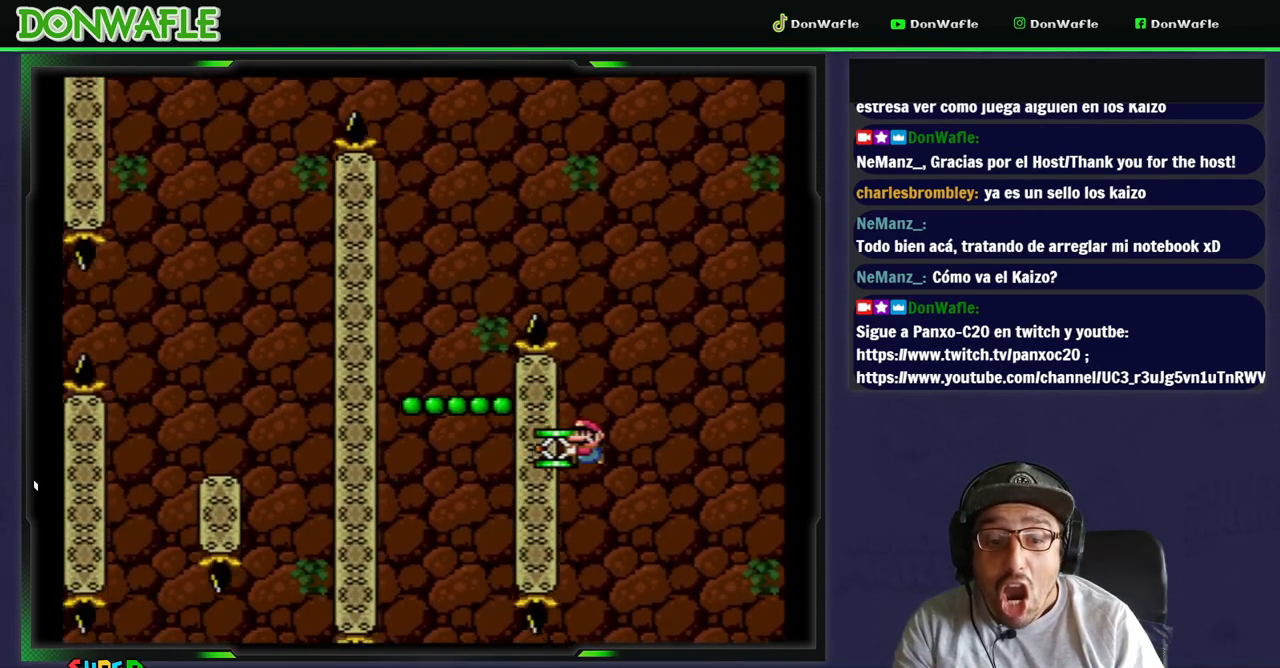
{"buttons": ["Y"], "events": [[333, "DPAD_LEFT", "up"]]}
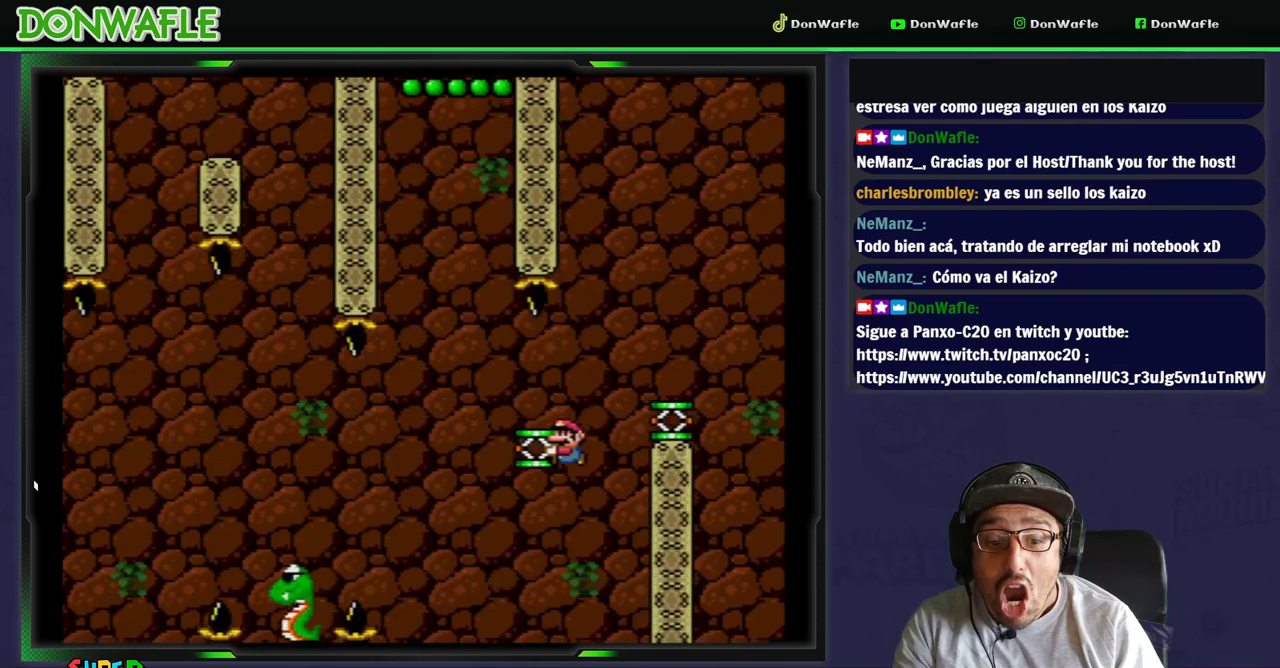
{"buttons": ["Y"], "events": []}
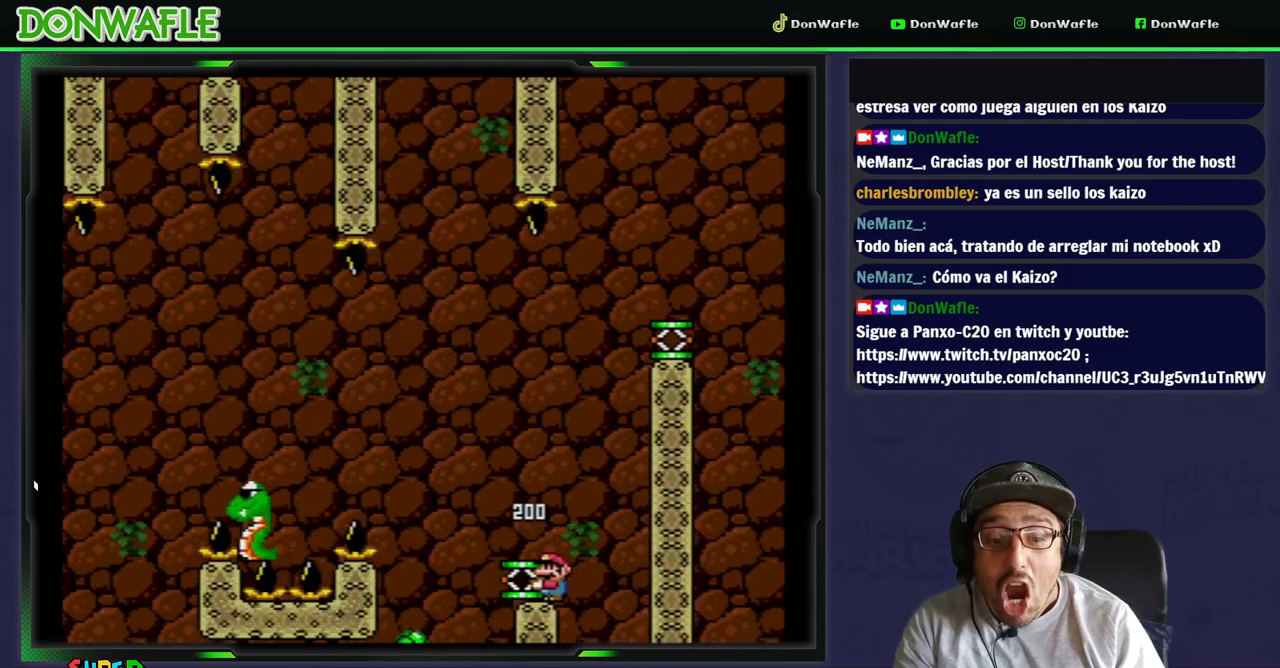
{"buttons": ["Y", "DPAD_RIGHT"], "events": [[450, "DPAD_RIGHT", "down"]]}
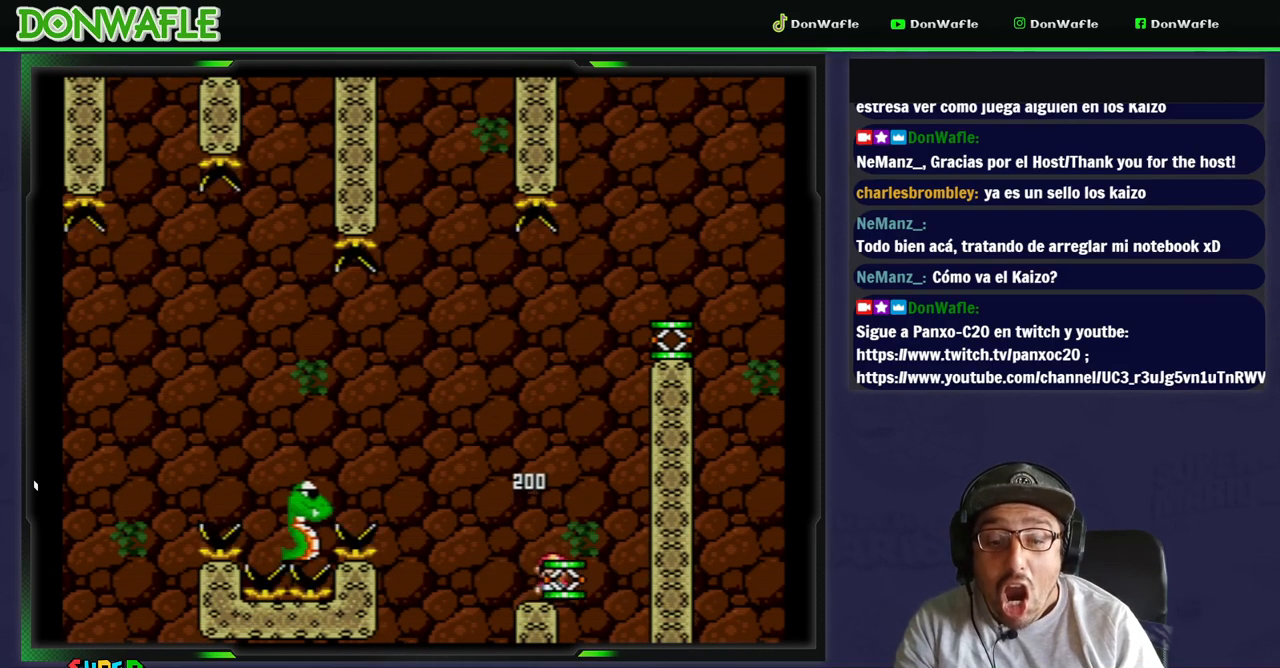
{"buttons": ["Y"], "events": [[500, "DPAD_RIGHT", "up"]]}
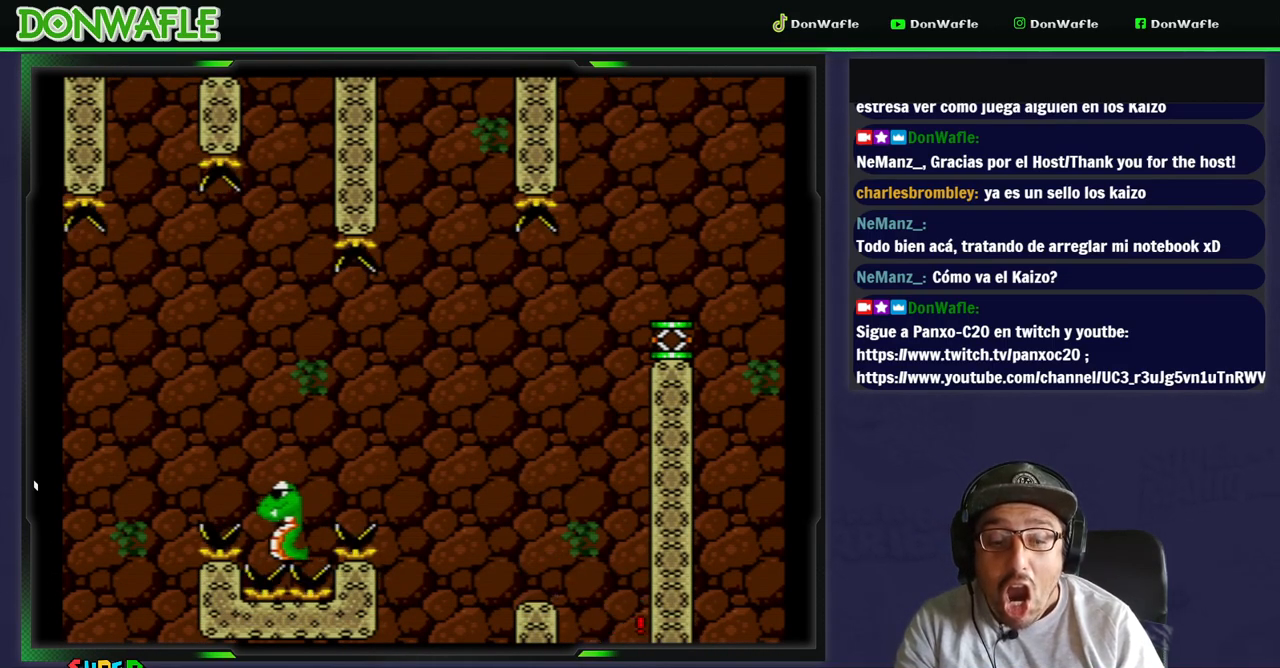
{"buttons": [], "events": [[100, "Y", "up"]]}
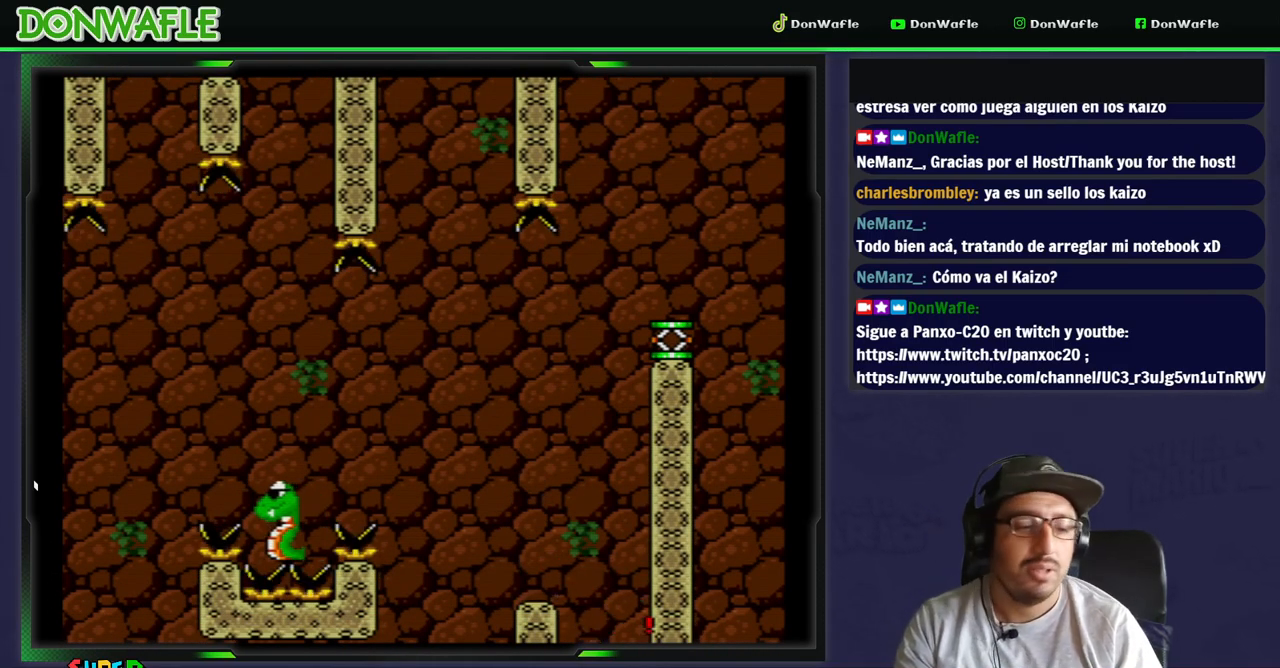
{"buttons": [], "events": []}
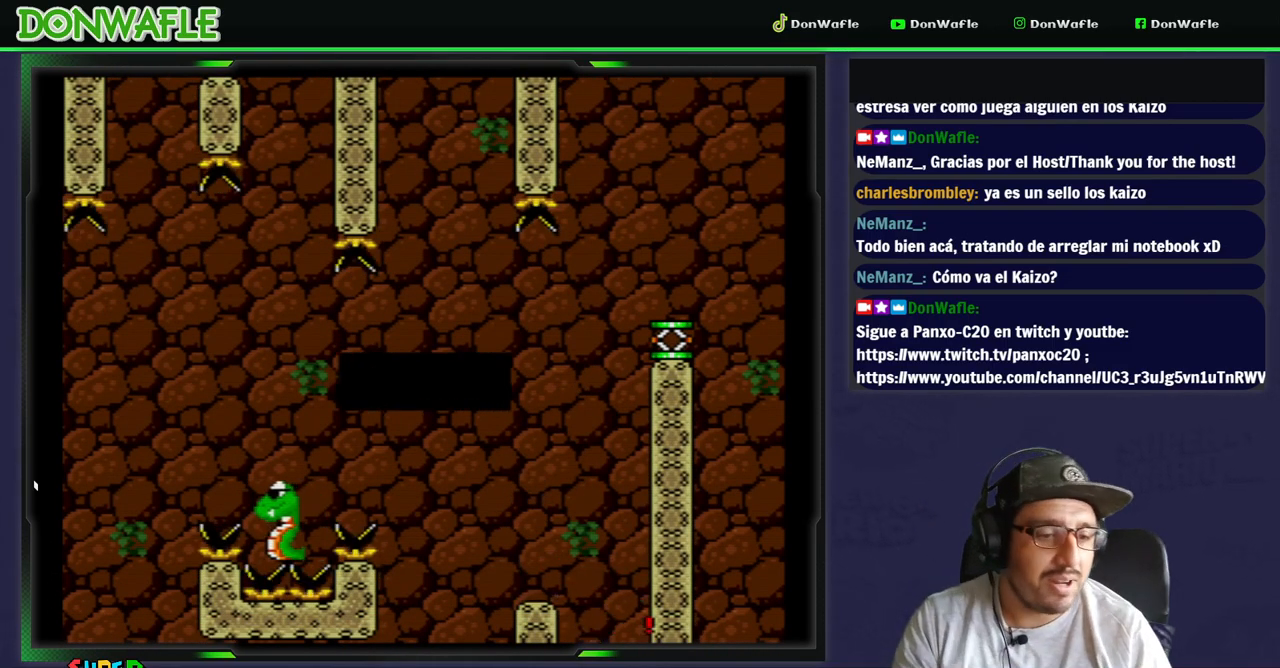
{"buttons": [], "events": [[50, "A", "down"], [83, "A", "up"], [167, "A", "down"], [233, "A", "up"], [283, "A", "down"], [350, "A", "up"], [417, "A", "down"], [467, "A", "up"]]}